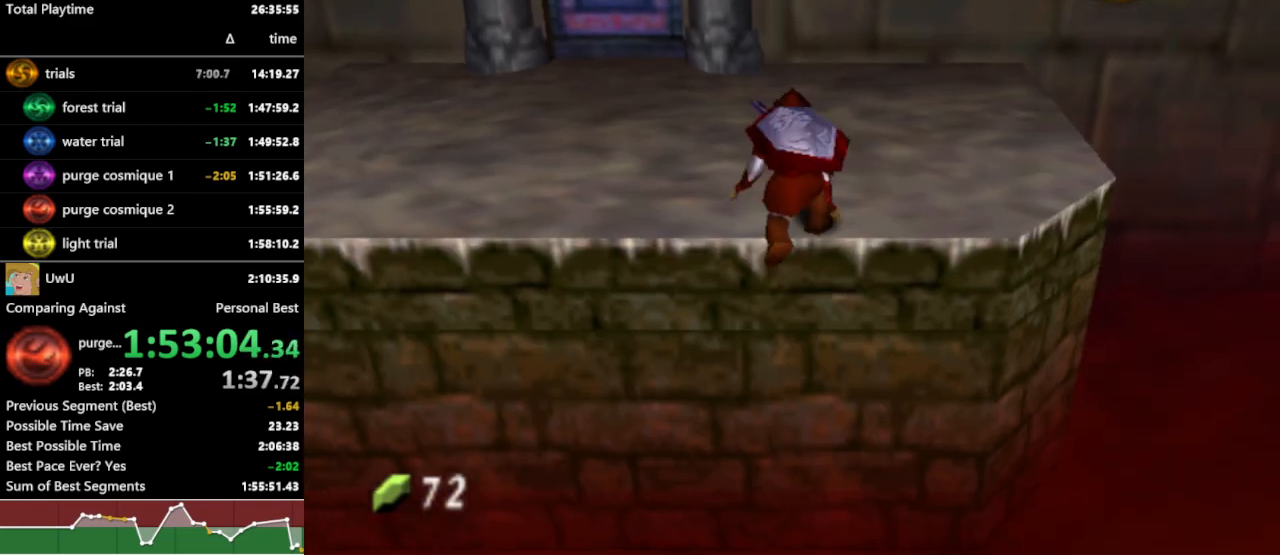
Gameplay with a controller (Nintendo layout); each line is a JSON object with the inputs held at the frame after it. "events" lists button and stick changes between this image and that frame as [ms after this image, input, new state], when the widget could be followed in between. Not read: L3 R3 START.
{"buttons": ["R1"], "left_stick": "up-left", "right_stick": "center", "events": [[200, "left_stick", "up-left"], [367, "A", "down"], [467, "A", "up"]]}
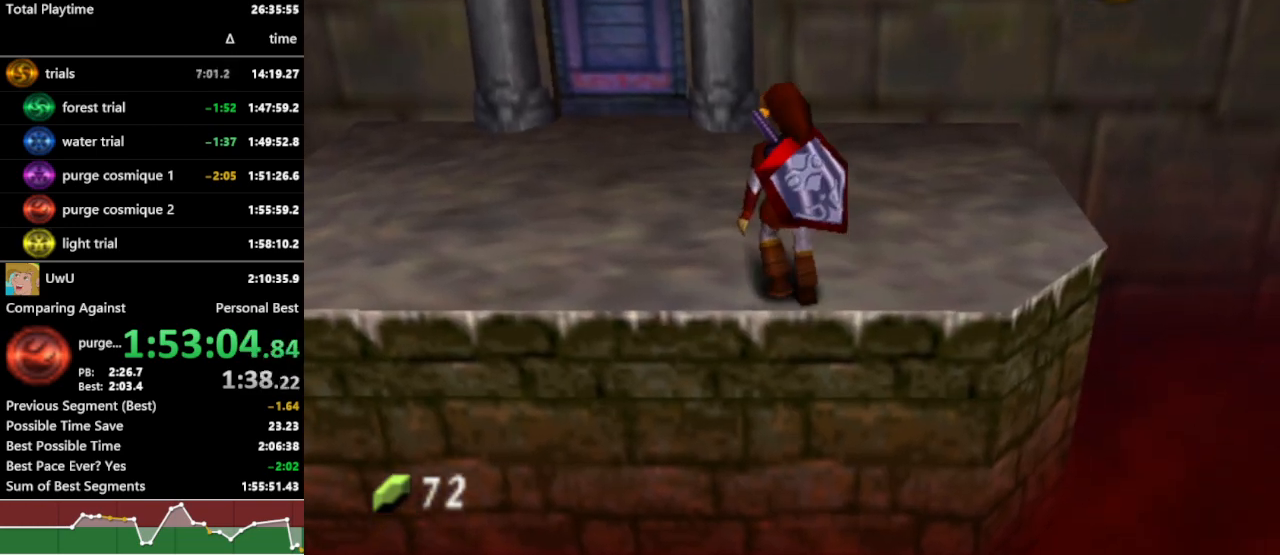
{"buttons": ["R1"], "left_stick": "up-left", "right_stick": "center", "events": []}
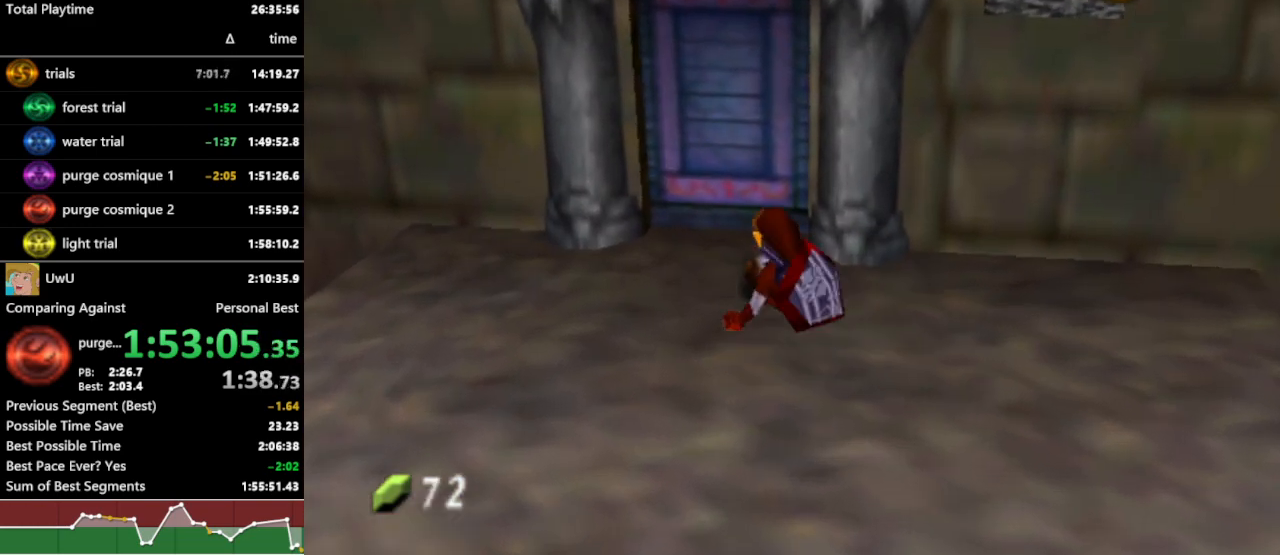
{"buttons": ["R1"], "left_stick": "center", "right_stick": "center", "events": [[33, "left_stick", "up"], [67, "Z", "down"], [200, "Z", "up"], [200, "left_stick", "center"], [267, "A", "down"], [367, "A", "up"], [433, "A", "down"], [500, "A", "up"]]}
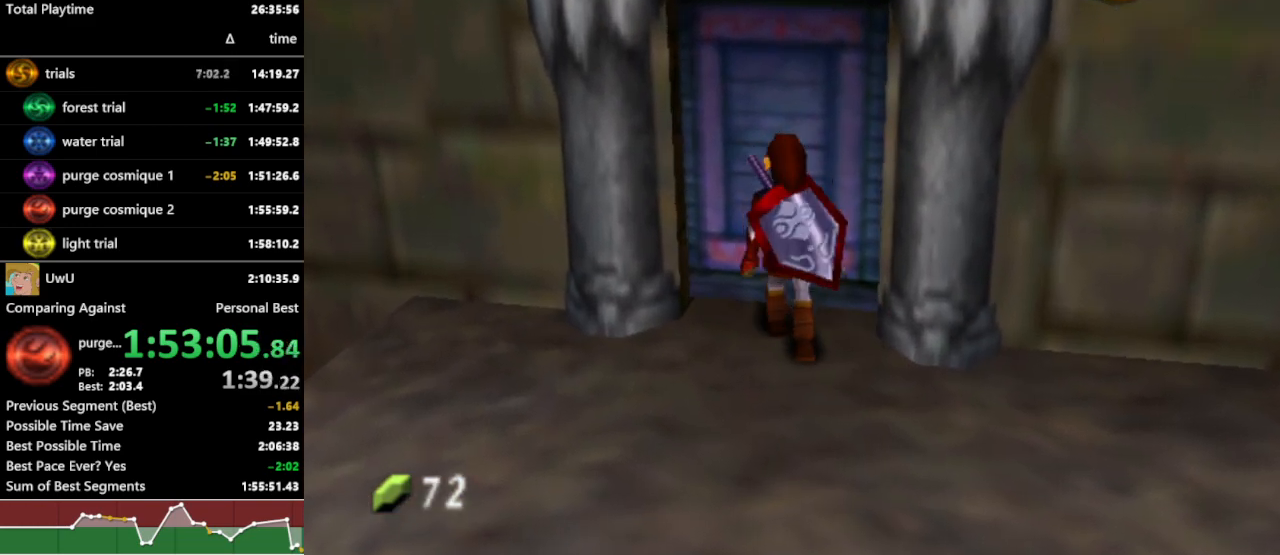
{"buttons": ["R1"], "left_stick": "center", "right_stick": "center", "events": [[67, "A", "down"], [133, "A", "up"]]}
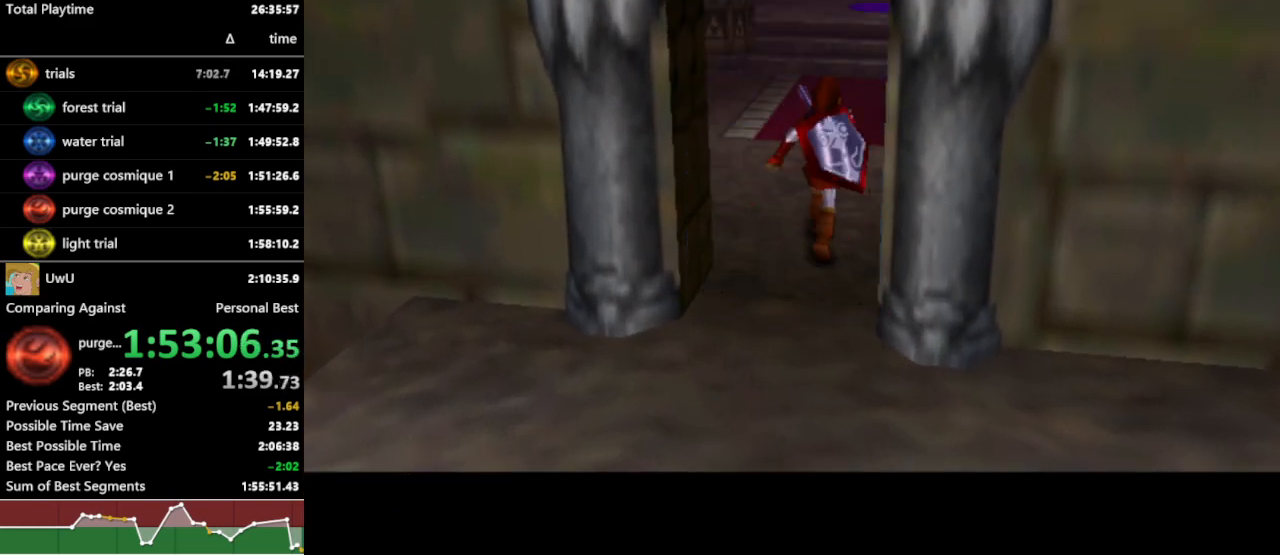
{"buttons": ["R1"], "left_stick": "center", "right_stick": "center", "events": []}
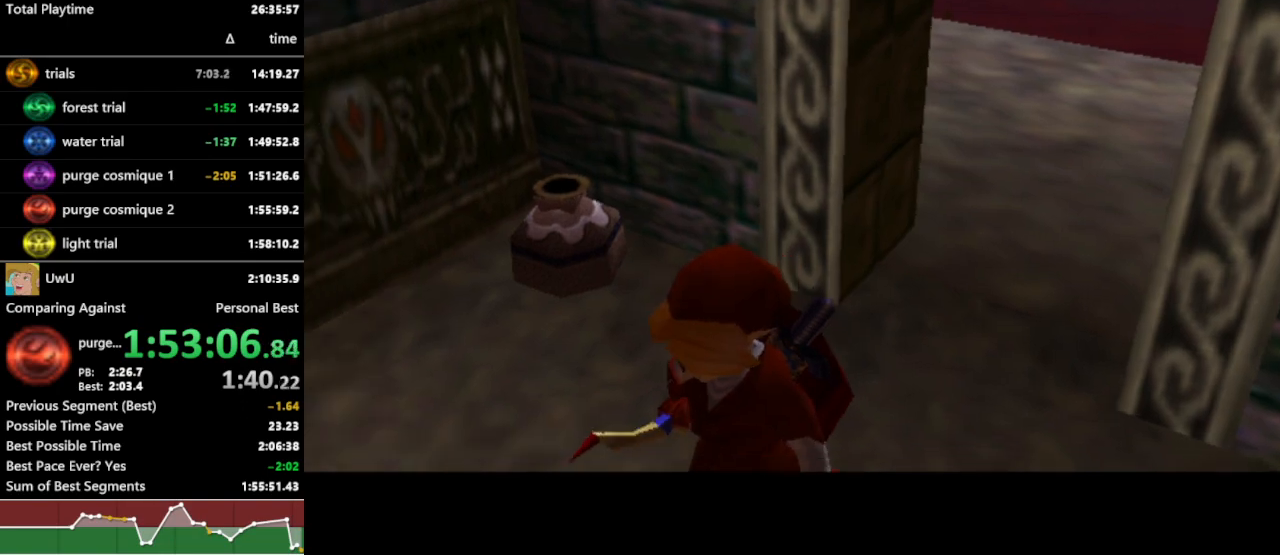
{"buttons": ["R1"], "left_stick": "center", "right_stick": "center", "events": []}
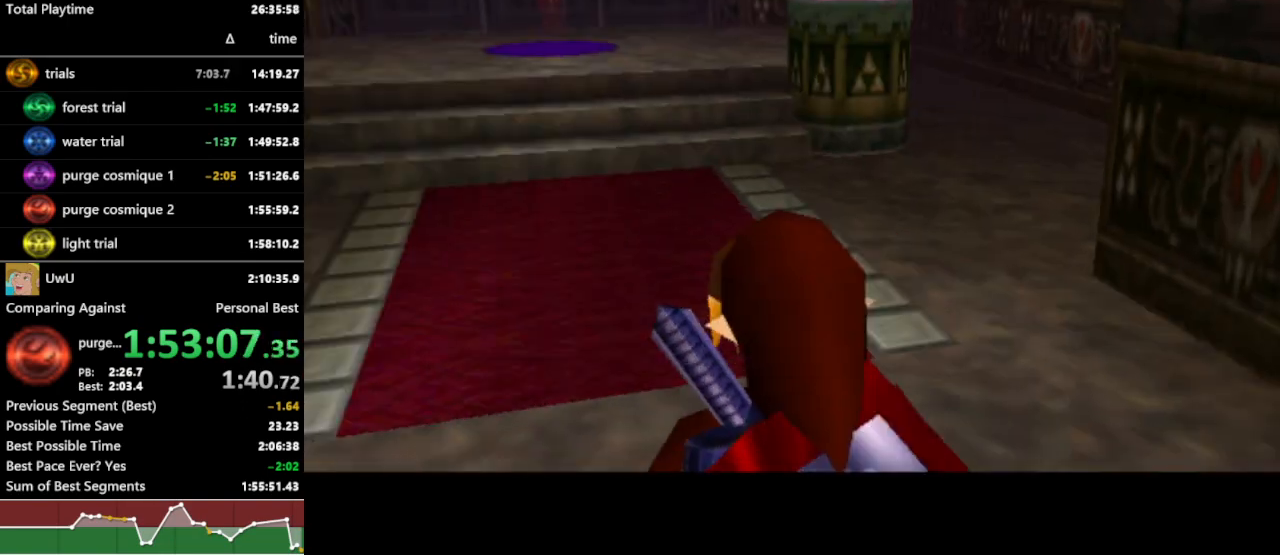
{"buttons": ["L1", "R1", "Z"], "left_stick": "down", "right_stick": "center", "events": [[100, "L1", "down"], [133, "Z", "down"], [467, "left_stick", "down"]]}
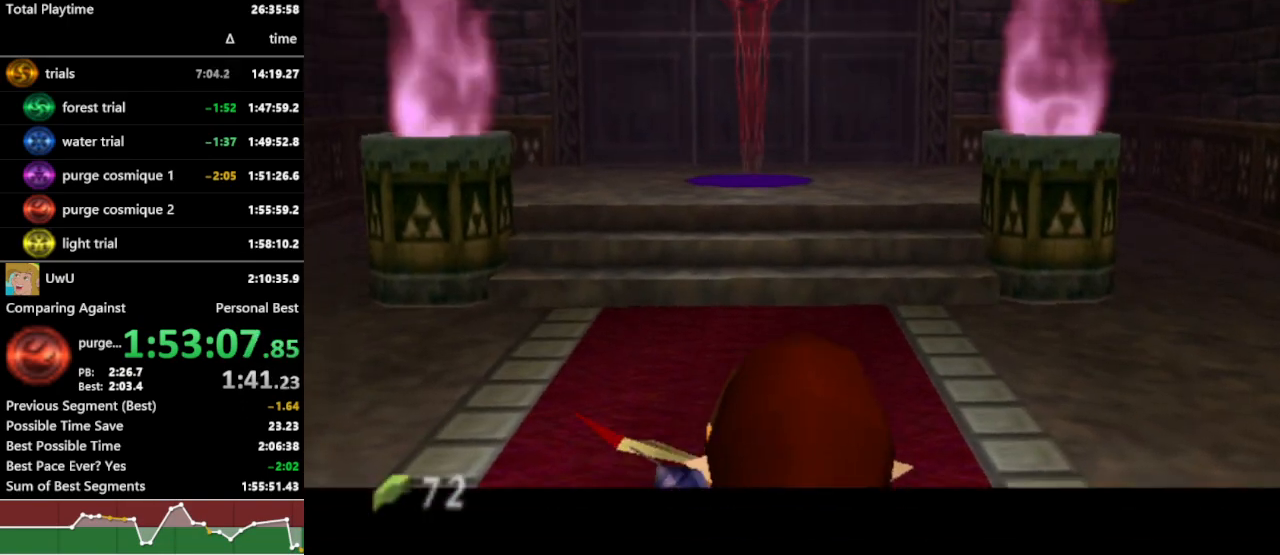
{"buttons": ["L1", "R1", "Z"], "left_stick": "center", "right_stick": "center", "events": [[233, "left_stick", "center"]]}
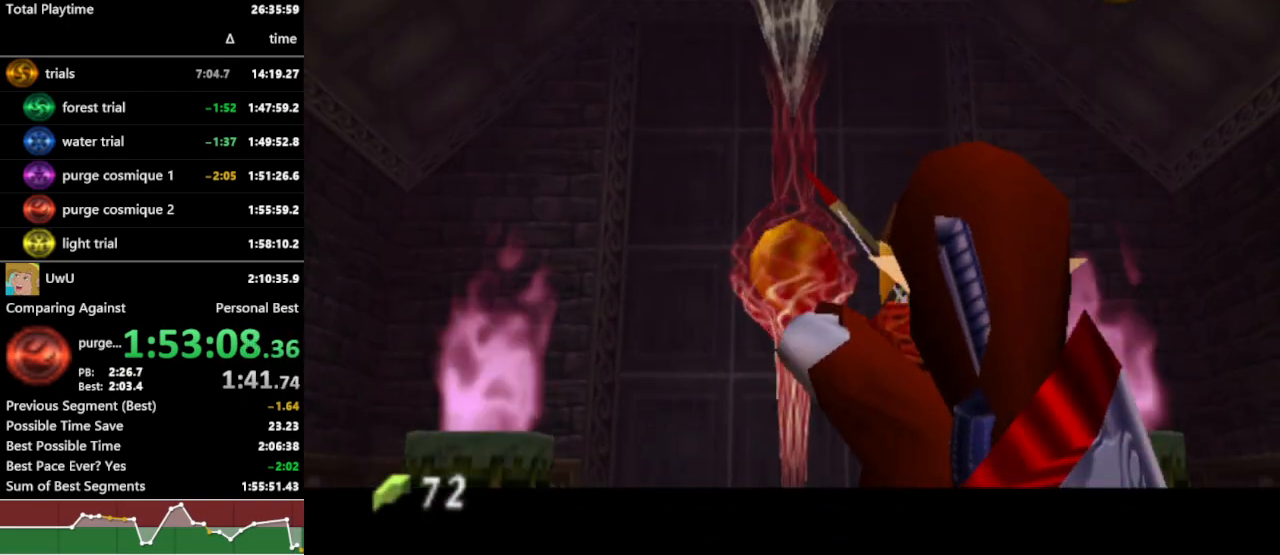
{"buttons": ["L1", "R1"], "left_stick": "center", "right_stick": "center", "events": [[33, "Z", "up"]]}
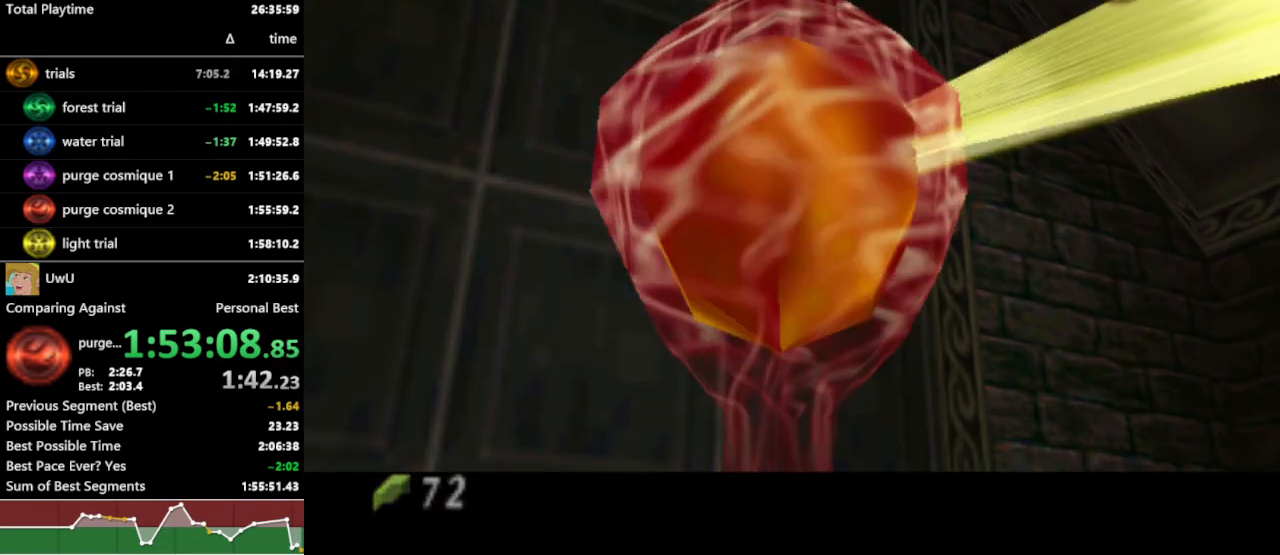
{"buttons": ["R1"], "left_stick": "center", "right_stick": "center", "events": [[67, "L1", "up"]]}
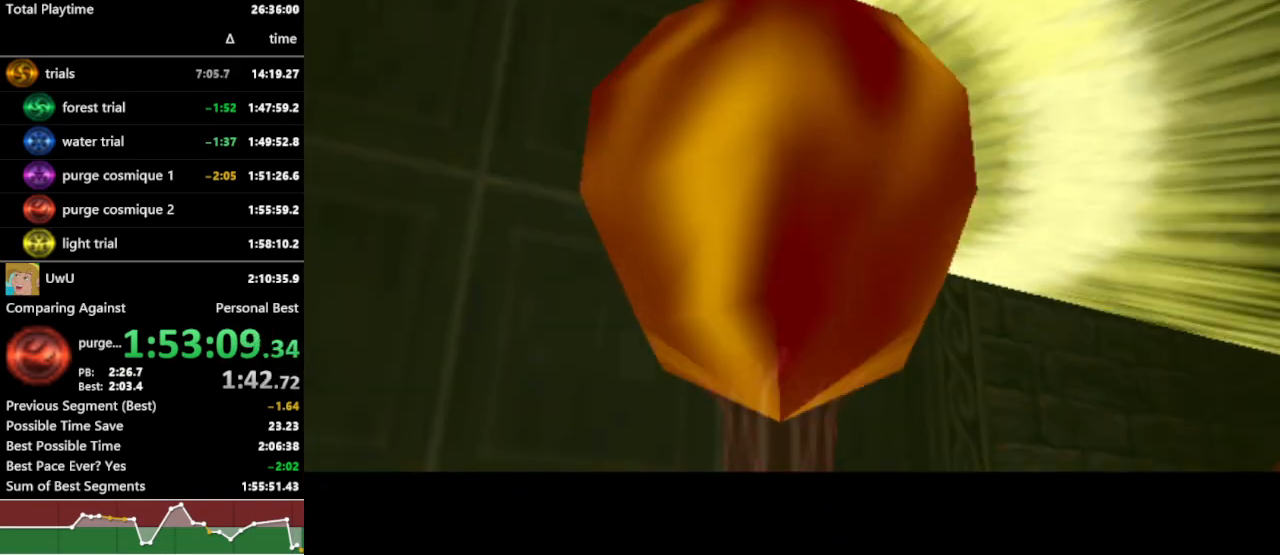
{"buttons": ["R1"], "left_stick": "center", "right_stick": "center", "events": []}
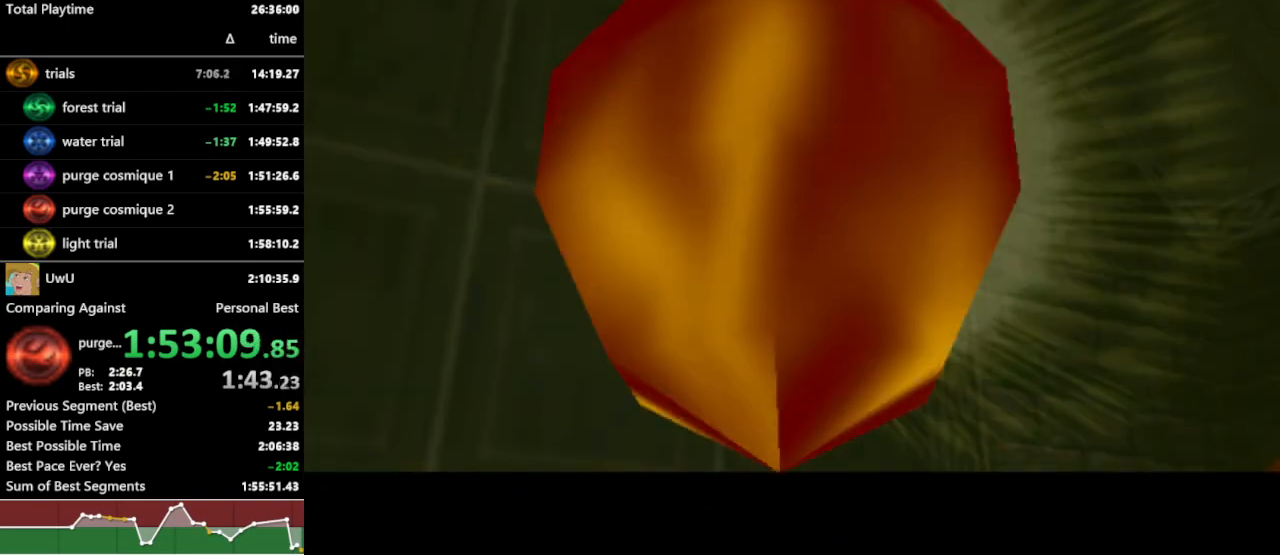
{"buttons": ["R1"], "left_stick": "center", "right_stick": "center", "events": []}
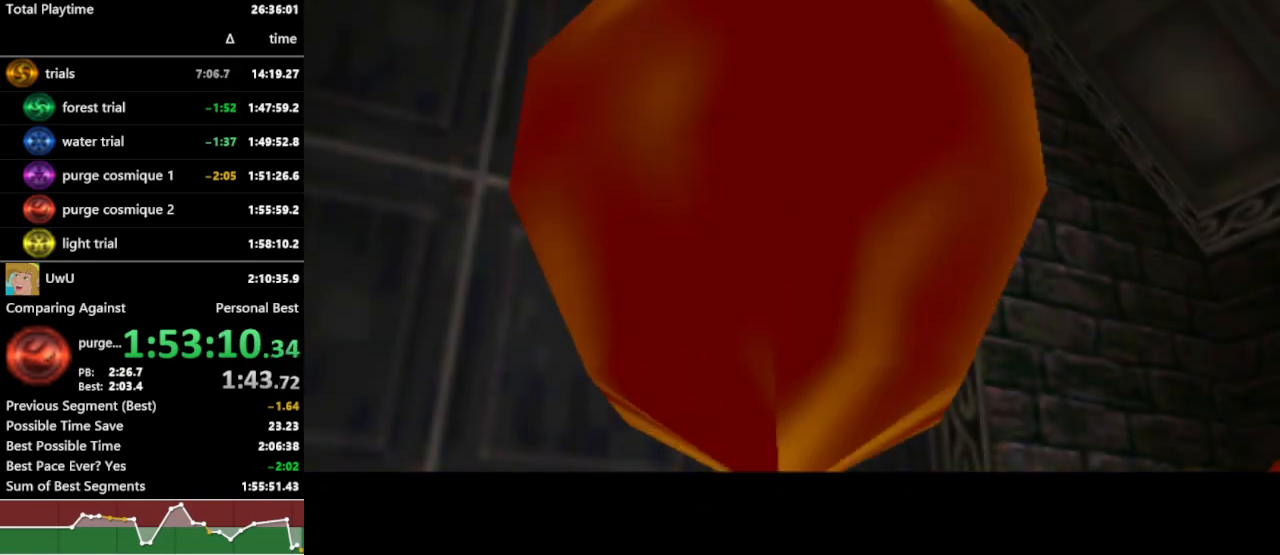
{"buttons": ["R1"], "left_stick": "center", "right_stick": "center", "events": []}
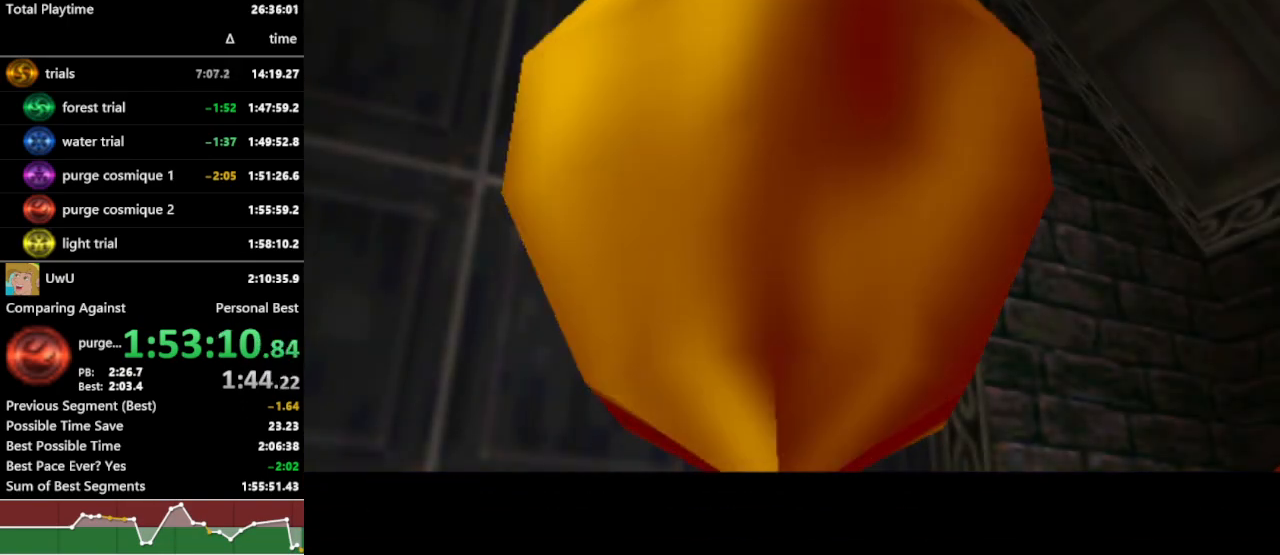
{"buttons": ["R1"], "left_stick": "center", "right_stick": "center", "events": []}
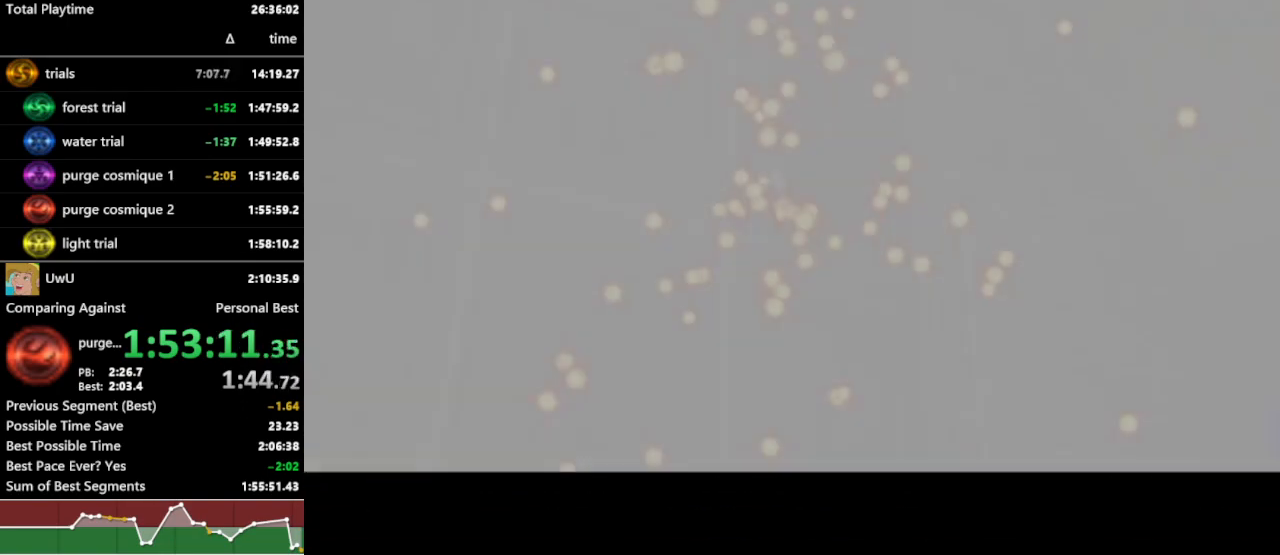
{"buttons": ["R1"], "left_stick": "center", "right_stick": "center", "events": []}
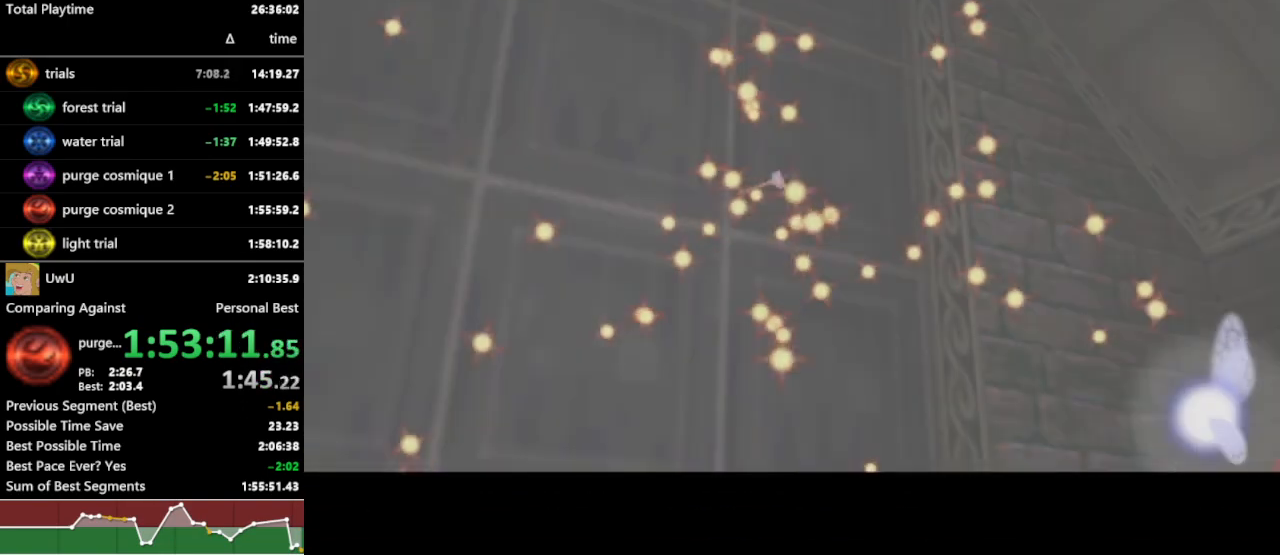
{"buttons": ["R1"], "left_stick": "center", "right_stick": "center", "events": []}
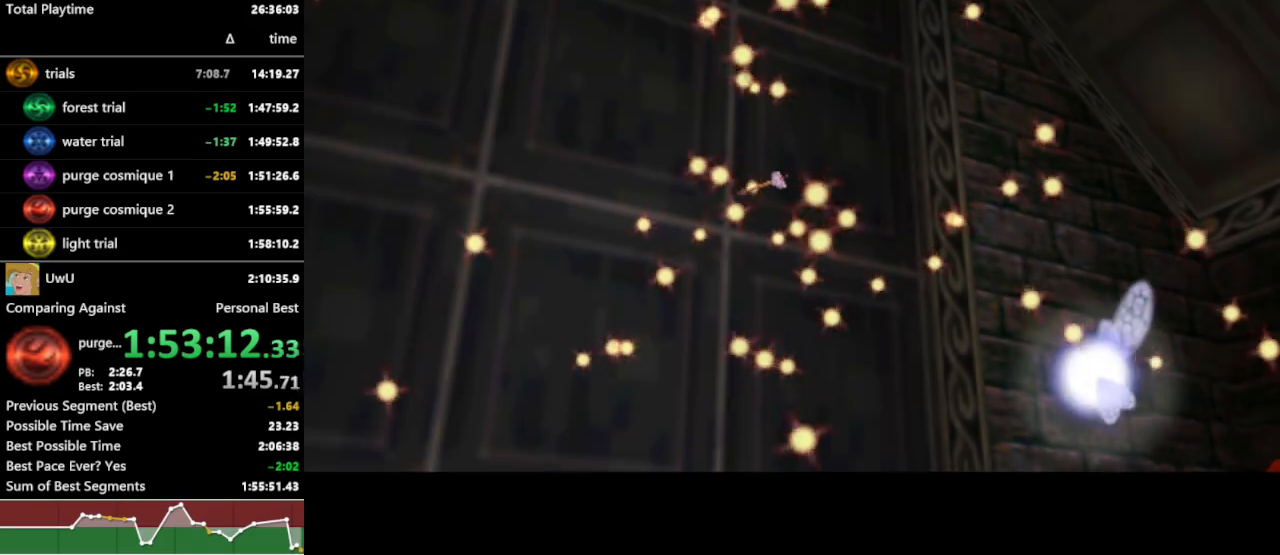
{"buttons": ["R1"], "left_stick": "center", "right_stick": "center", "events": []}
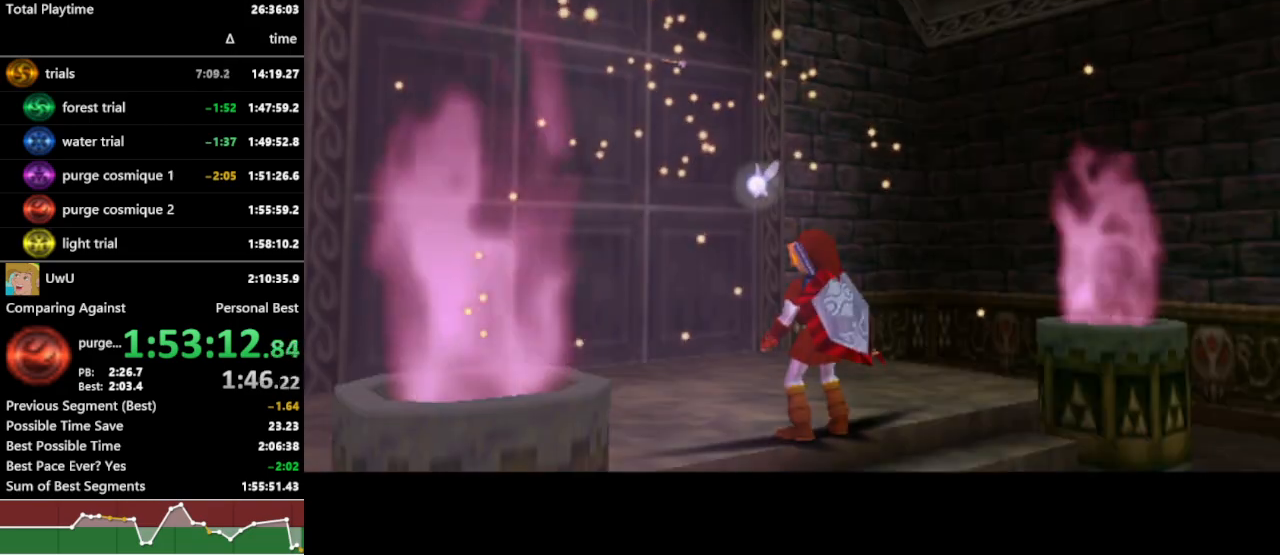
{"buttons": ["R1"], "left_stick": "center", "right_stick": "center", "events": []}
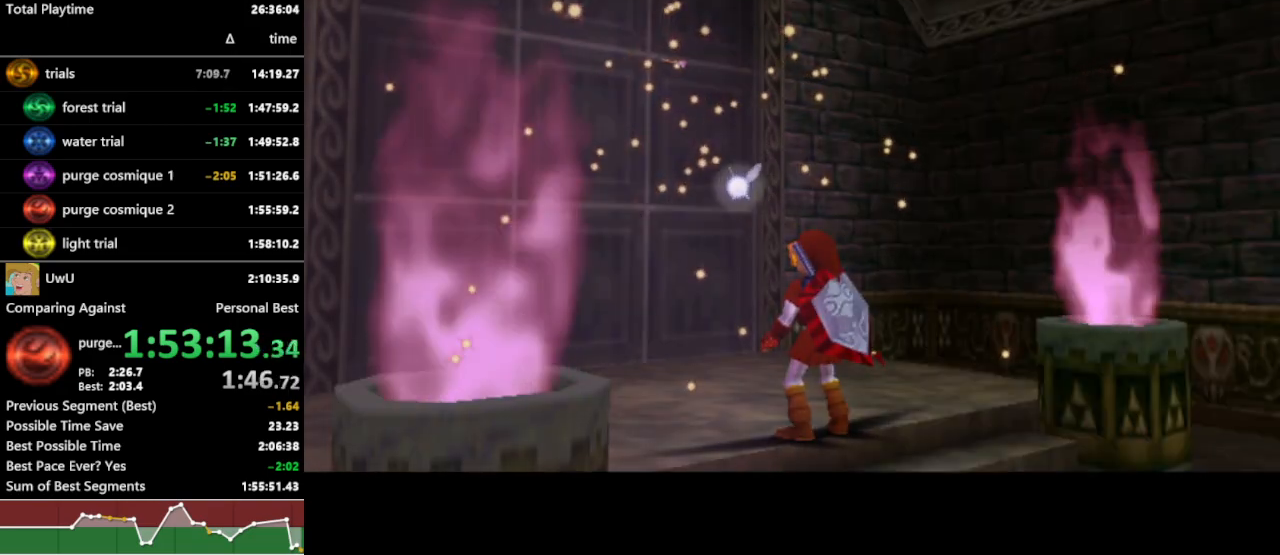
{"buttons": ["R1"], "left_stick": "center", "right_stick": "center", "events": []}
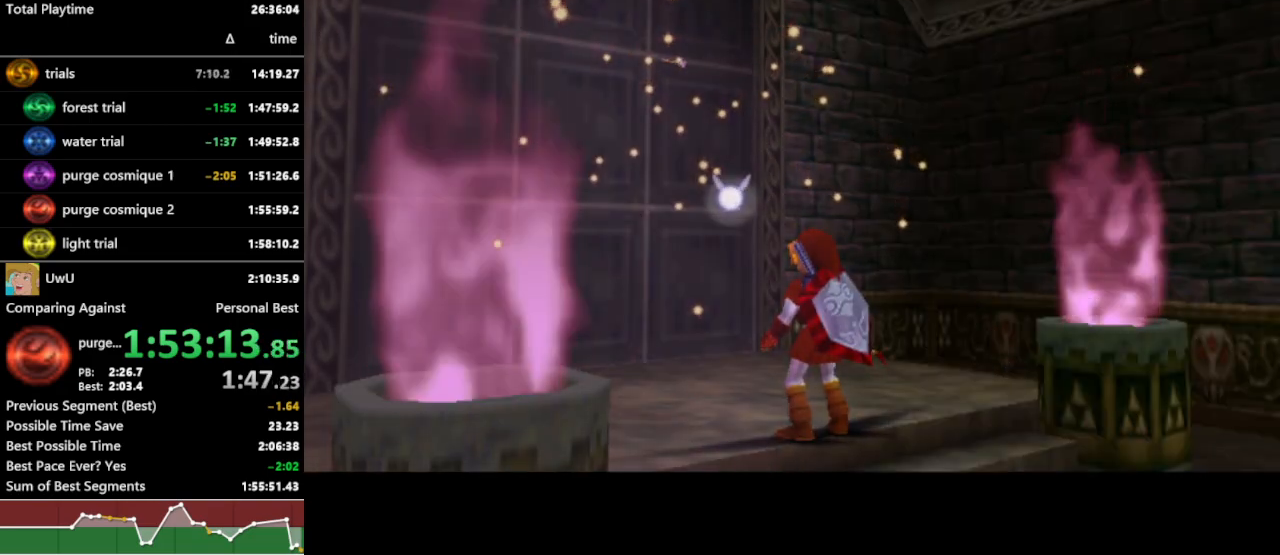
{"buttons": ["R1"], "left_stick": "center", "right_stick": "center", "events": []}
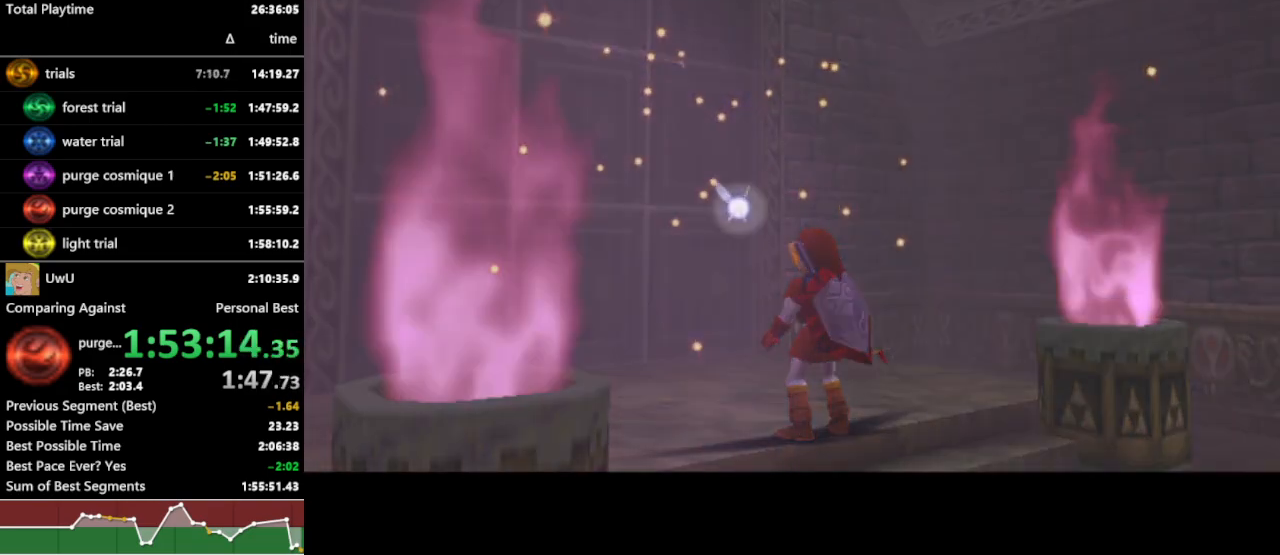
{"buttons": ["R1"], "left_stick": "center", "right_stick": "center", "events": []}
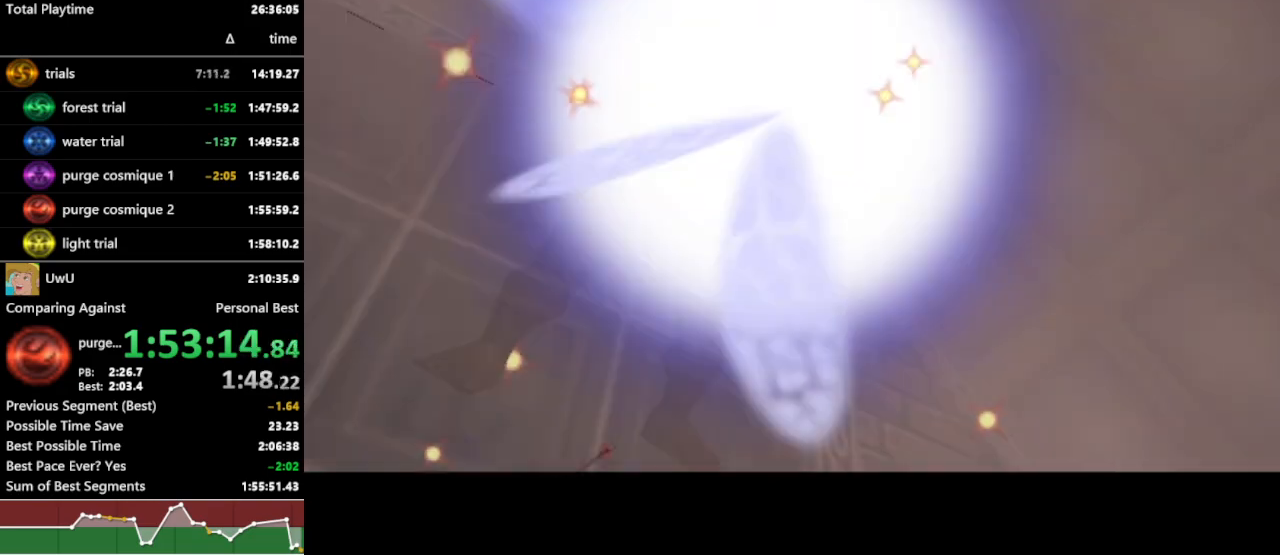
{"buttons": ["R1"], "left_stick": "center", "right_stick": "center", "events": []}
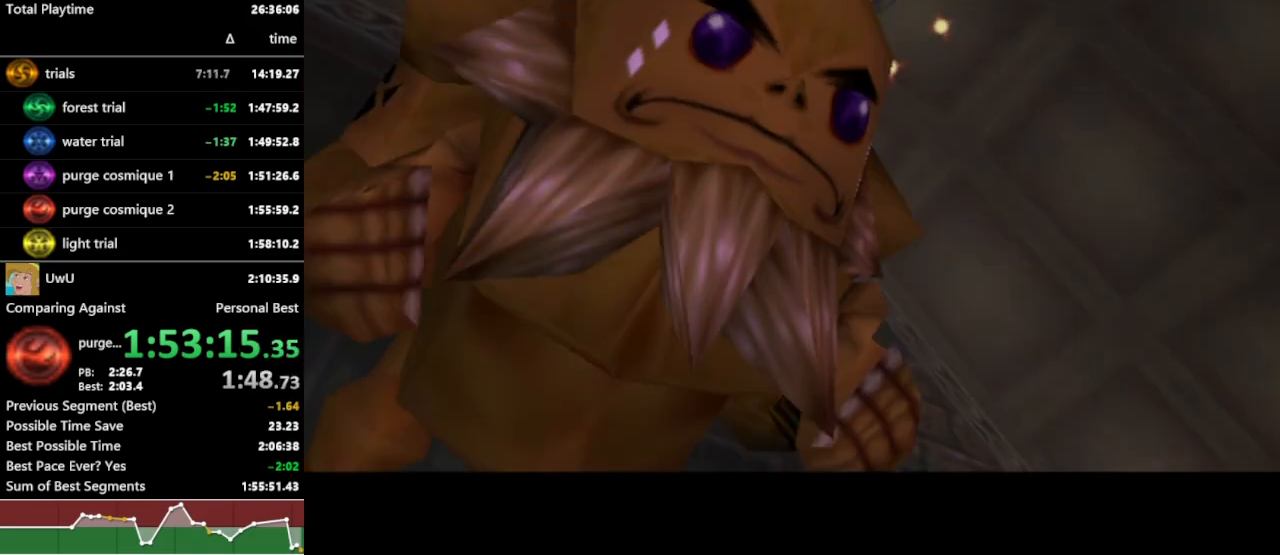
{"buttons": ["R1"], "left_stick": "center", "right_stick": "center", "events": []}
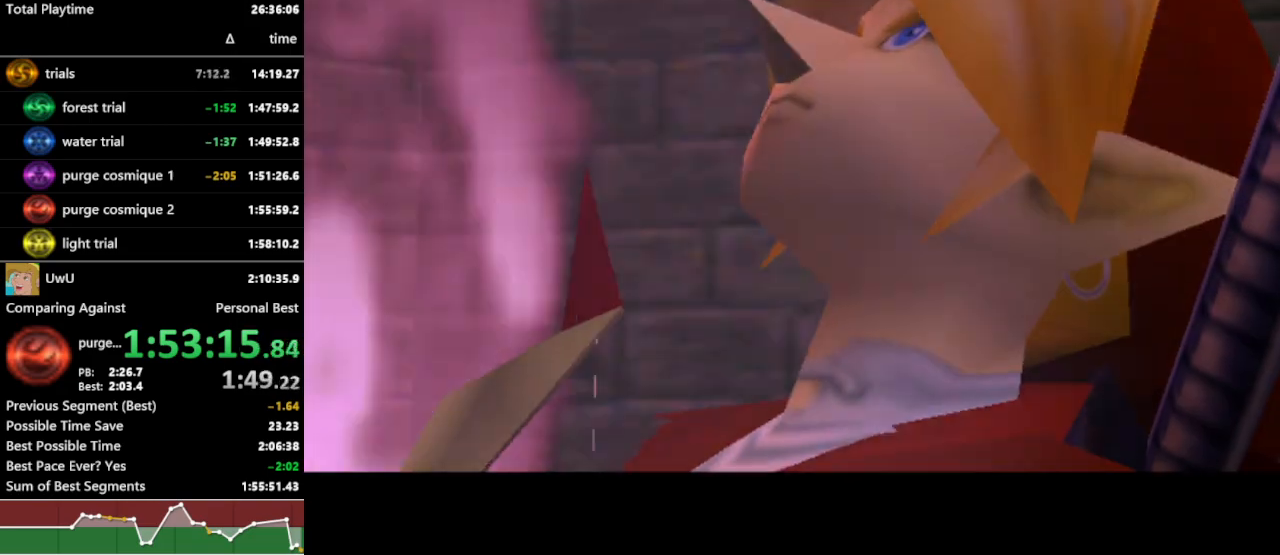
{"buttons": ["R1"], "left_stick": "center", "right_stick": "center", "events": []}
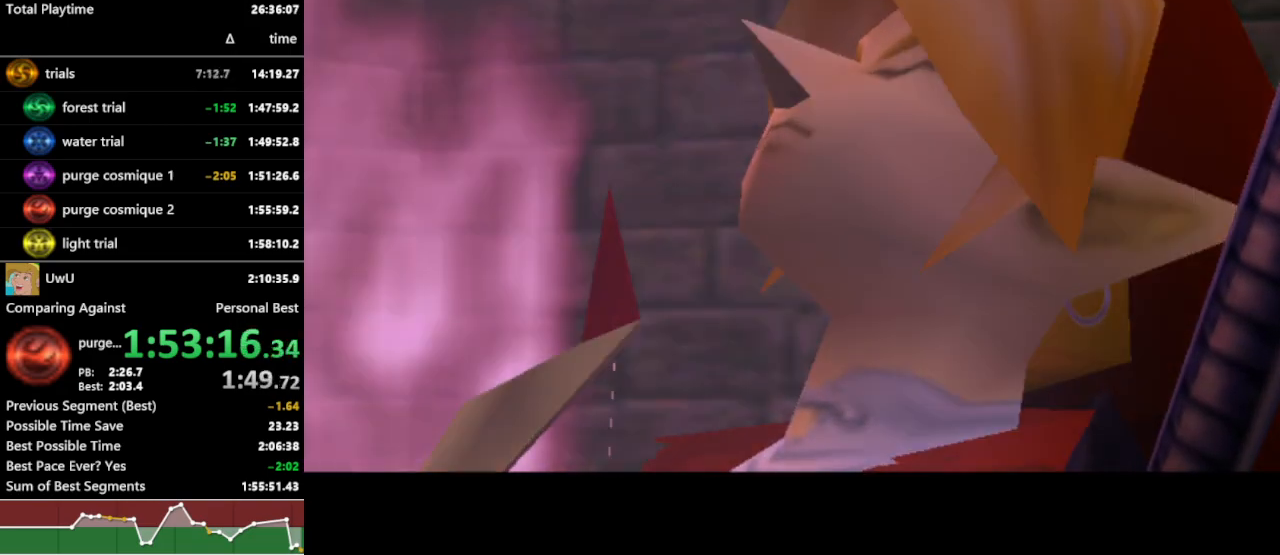
{"buttons": ["B", "R1"], "left_stick": "center", "right_stick": "center", "events": [[367, "B", "down"]]}
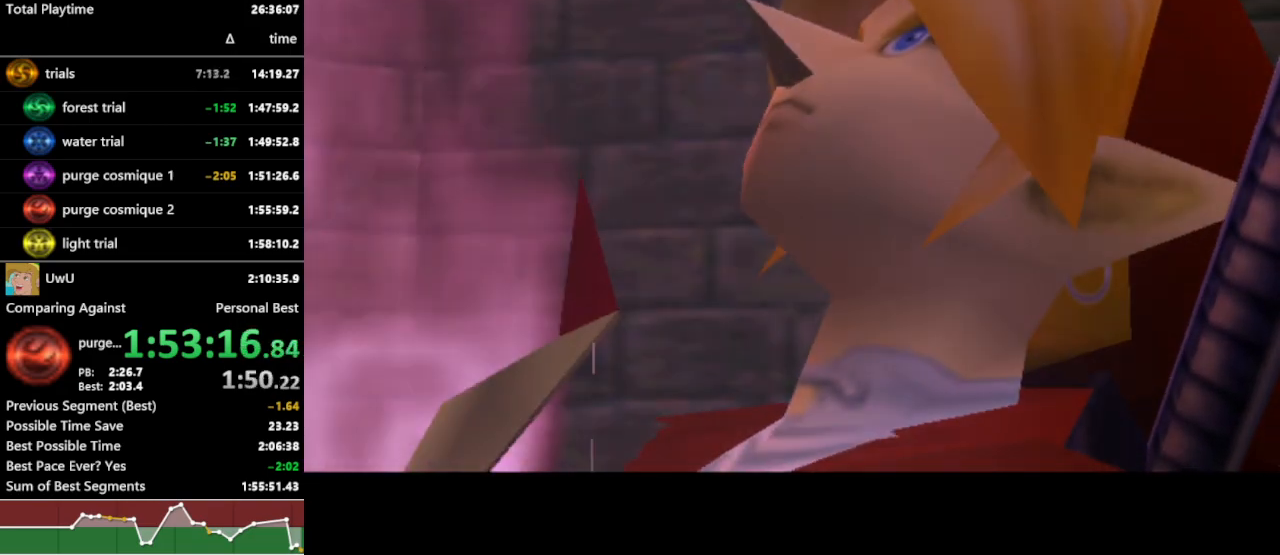
{"buttons": ["R1"], "left_stick": "center", "right_stick": "center", "events": [[367, "B", "up"], [467, "B", "down"], [500, "B", "up"]]}
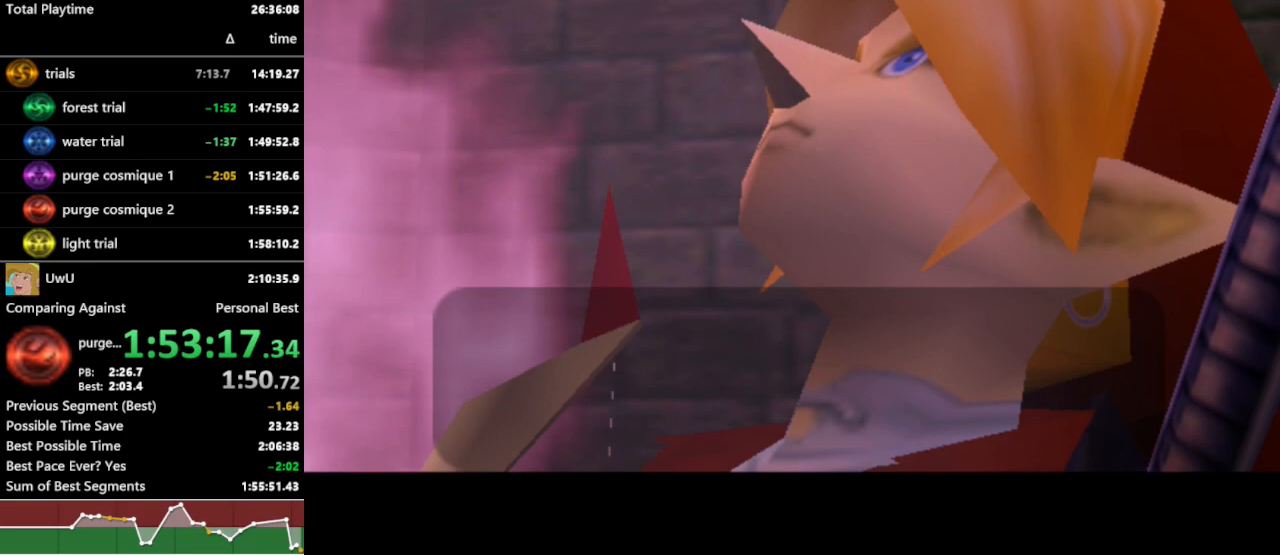
{"buttons": ["B", "R1"], "left_stick": "center", "right_stick": "center", "events": [[67, "B", "down"], [200, "B", "up"], [267, "B", "down"], [300, "B", "up"], [367, "B", "down"], [433, "B", "up"], [467, "B", "down"]]}
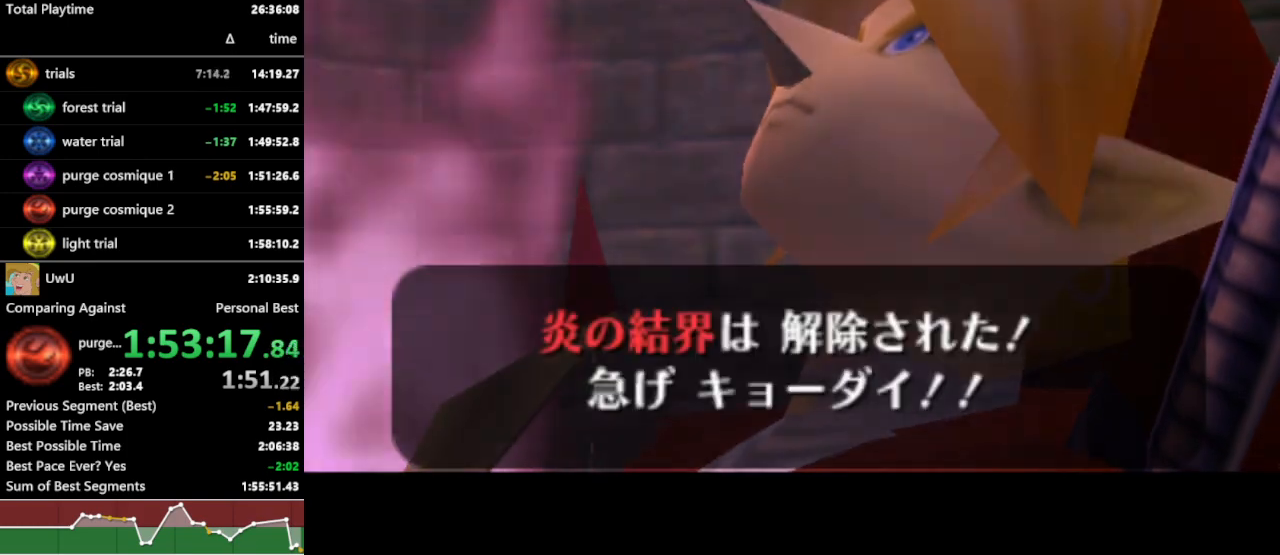
{"buttons": ["B", "R1"], "left_stick": "center", "right_stick": "center", "events": [[33, "B", "up"], [100, "B", "down"], [133, "B", "up"], [167, "B", "down"], [233, "B", "up"], [300, "B", "down"], [333, "B", "up"], [400, "B", "down"], [433, "B", "up"], [500, "B", "down"]]}
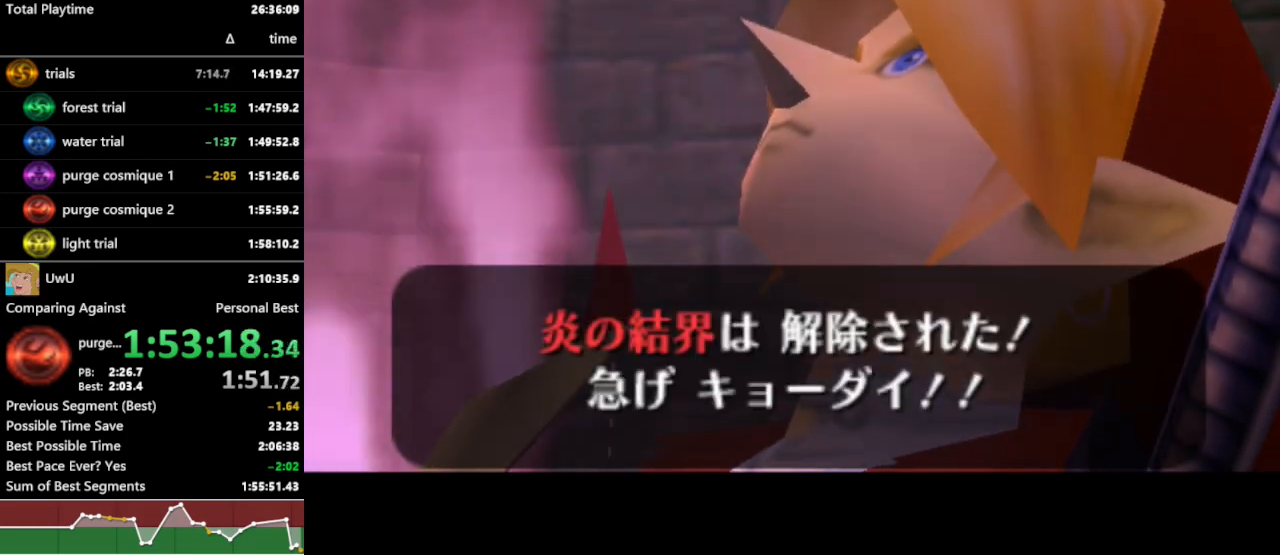
{"buttons": ["R1"], "left_stick": "center", "right_stick": "center", "events": [[33, "B", "up"], [67, "B", "down"], [233, "B", "up"], [300, "B", "down"], [433, "B", "up"]]}